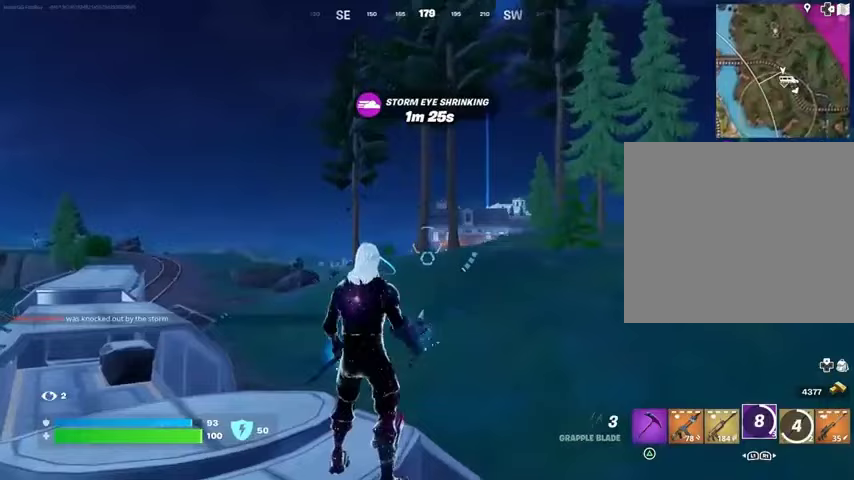
Gameplay with a controller (PlayStation layout); each line is a JSON object with the inputs held at the frame after it. "events" lists button and stick changes between this image and that frame as [ms after this image, input, new state], when the widget could be followed in between.
{"buttons": [], "left_stick": "up-left", "right_stick": "center", "events": [[500, "left_stick", "up-left"]]}
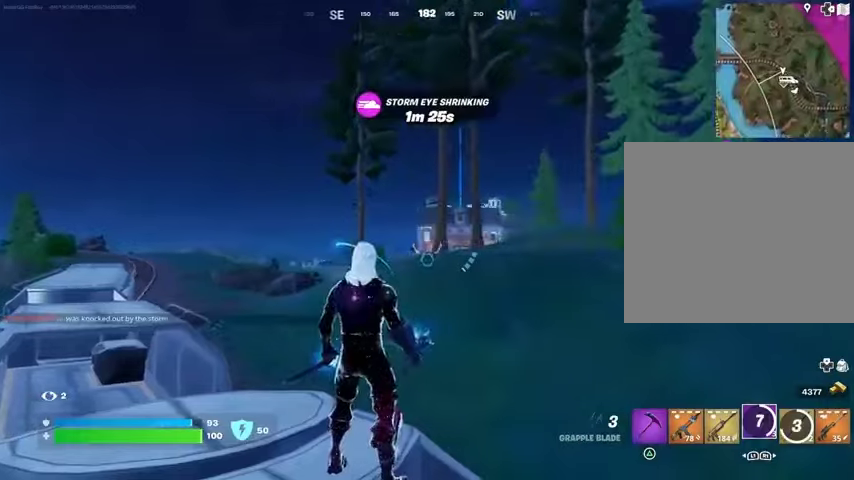
{"buttons": [], "left_stick": "up", "right_stick": "center", "events": [[33, "right_stick", "down-left"], [133, "left_stick", "up"], [167, "right_stick", "center"], [333, "L3", "down"], [333, "left_stick", "up-left"], [400, "right_stick", "up-left"], [433, "L3", "up"], [433, "left_stick", "up"], [500, "right_stick", "center"]]}
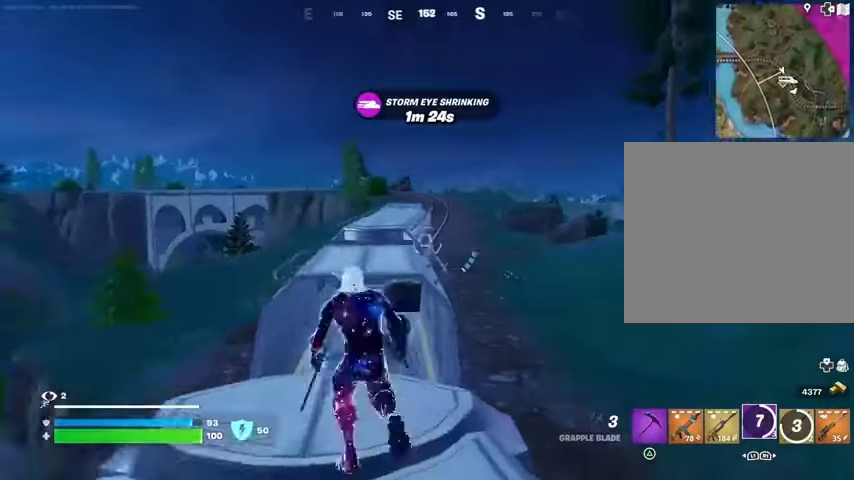
{"buttons": [], "left_stick": "up-left", "right_stick": "right", "events": [[233, "CROSS", "down"], [333, "CROSS", "up"], [467, "left_stick", "up-left"], [467, "right_stick", "right"]]}
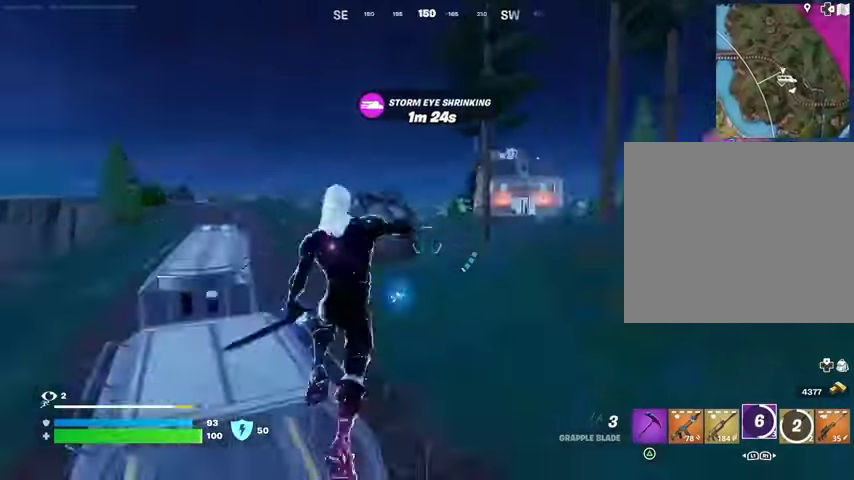
{"buttons": [], "left_stick": "up-left", "right_stick": "left", "events": [[67, "right_stick", "center"], [400, "R1", "down"], [467, "right_stick", "left"], [500, "R1", "up"]]}
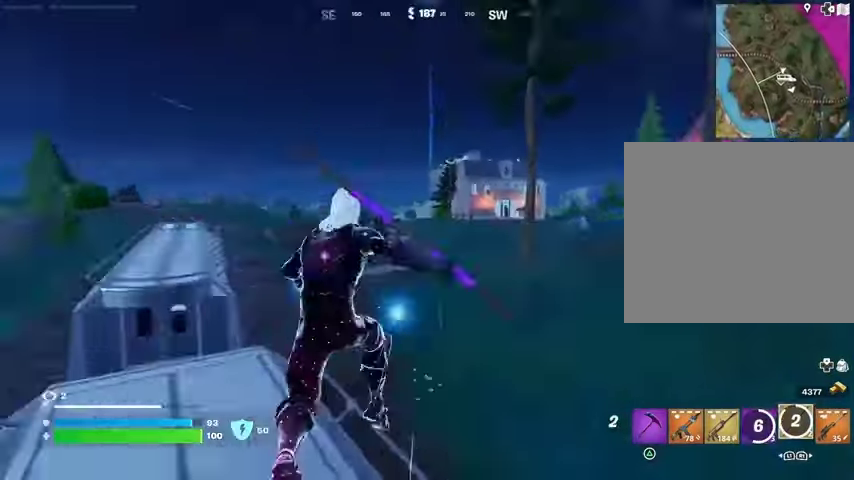
{"buttons": [], "left_stick": "center", "right_stick": "center", "events": [[67, "R1", "down"], [67, "right_stick", "center"], [167, "R1", "up"], [267, "CROSS", "down"], [367, "CROSS", "up"], [467, "left_stick", "center"]]}
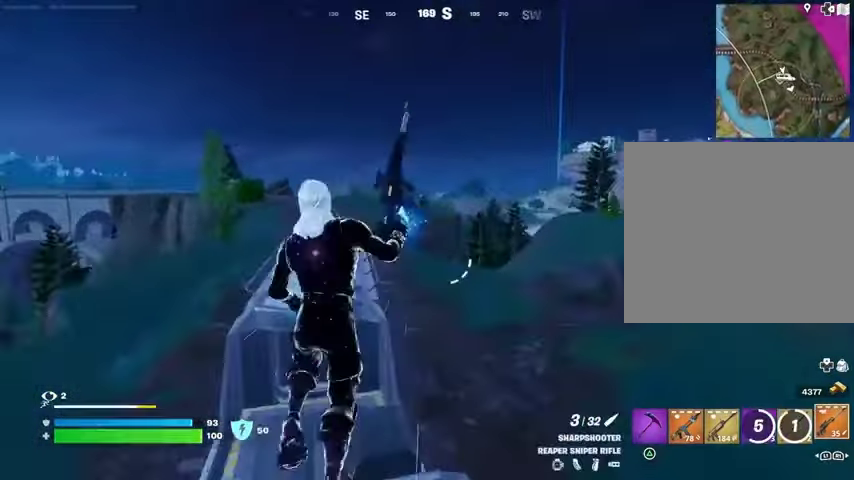
{"buttons": [], "left_stick": "right", "right_stick": "center", "events": [[67, "right_stick", "right"], [100, "left_stick", "right"], [200, "right_stick", "center"]]}
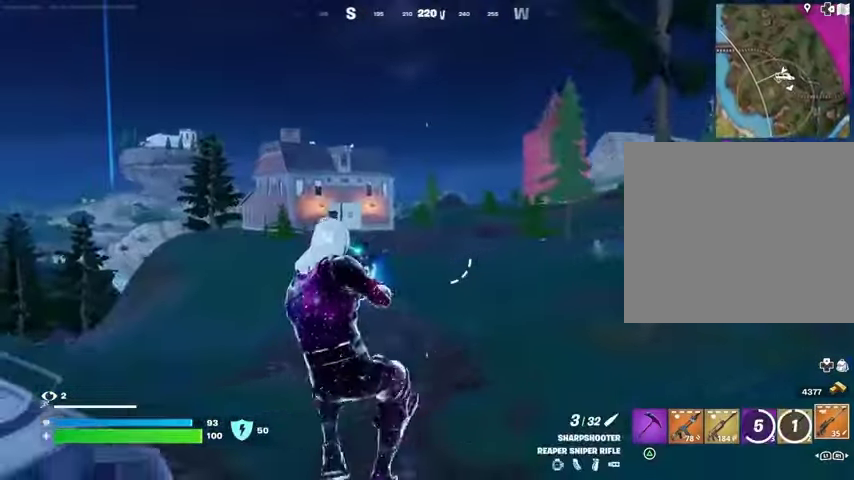
{"buttons": [], "left_stick": "right", "right_stick": "center", "events": [[300, "CROSS", "down"], [400, "CROSS", "up"]]}
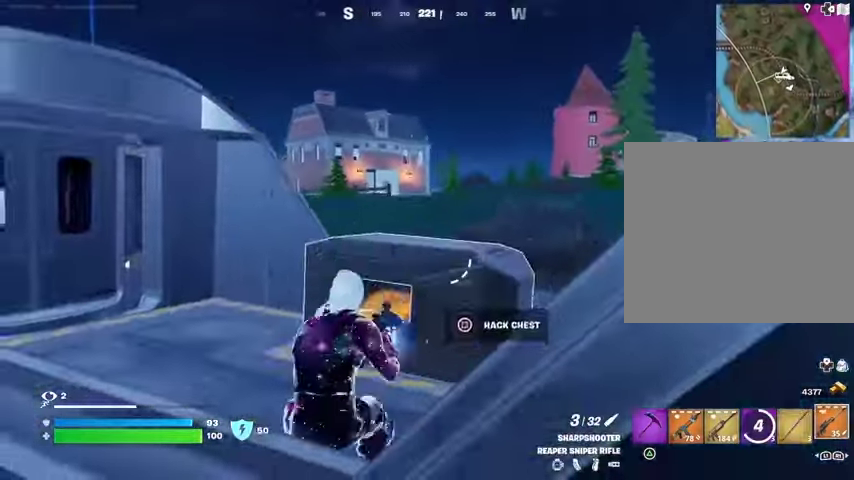
{"buttons": [], "left_stick": "right", "right_stick": "right", "events": [[167, "CROSS", "down"], [233, "CROSS", "up"], [367, "right_stick", "right"]]}
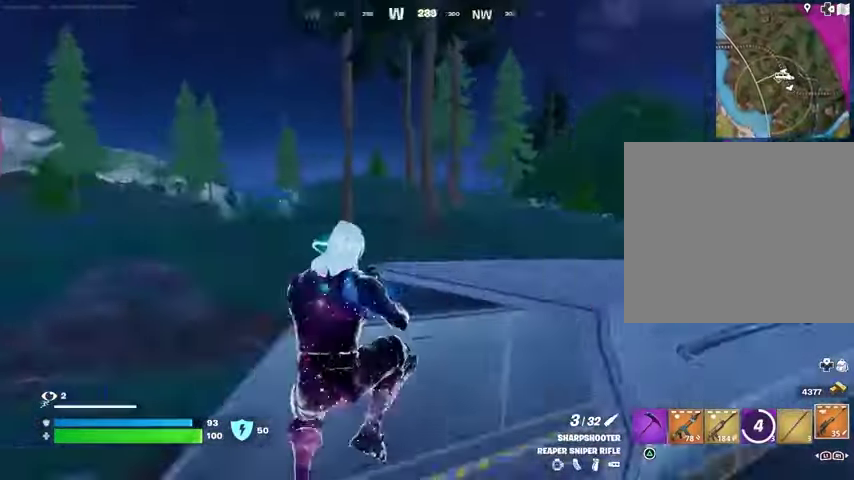
{"buttons": [], "left_stick": "up-right", "right_stick": "left", "events": [[133, "left_stick", "up-right"], [167, "CROSS", "down"], [167, "right_stick", "center"], [267, "CROSS", "up"], [367, "CROSS", "down"], [433, "CROSS", "up"], [467, "right_stick", "left"]]}
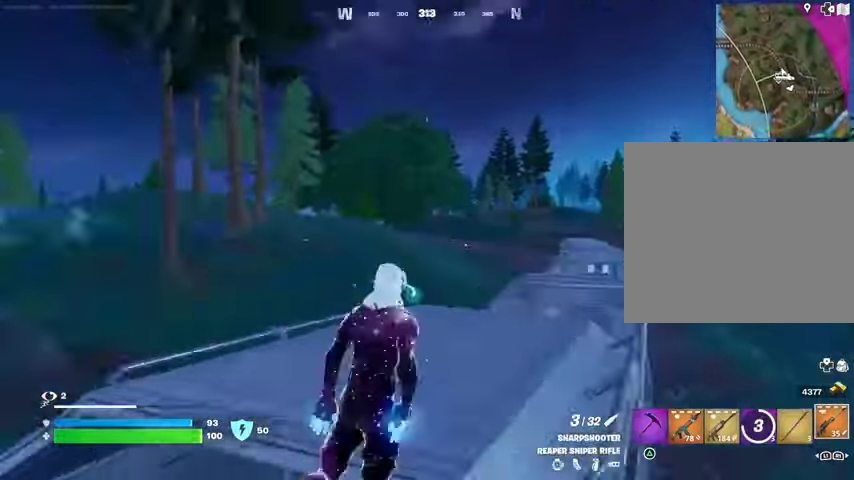
{"buttons": [], "left_stick": "up-right", "right_stick": "left", "events": [[167, "right_stick", "center"], [467, "right_stick", "left"]]}
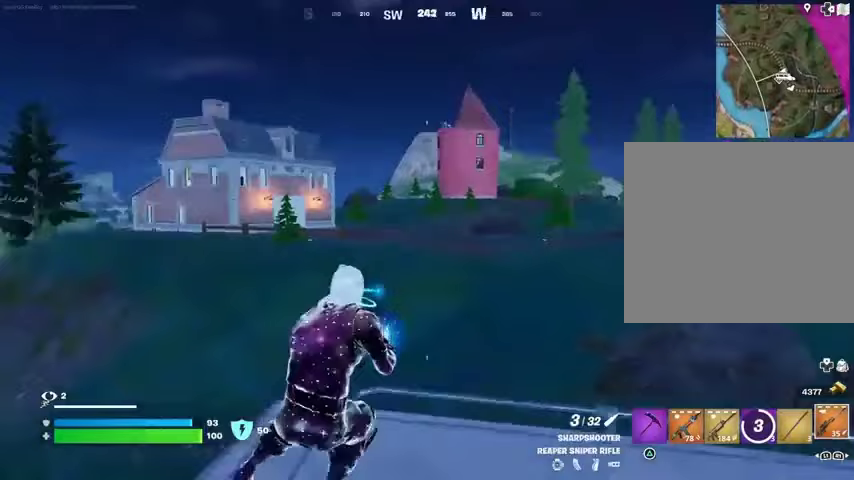
{"buttons": [], "left_stick": "center", "right_stick": "center", "events": [[67, "right_stick", "center"], [133, "left_stick", "center"], [167, "CROSS", "down"], [233, "CROSS", "up"]]}
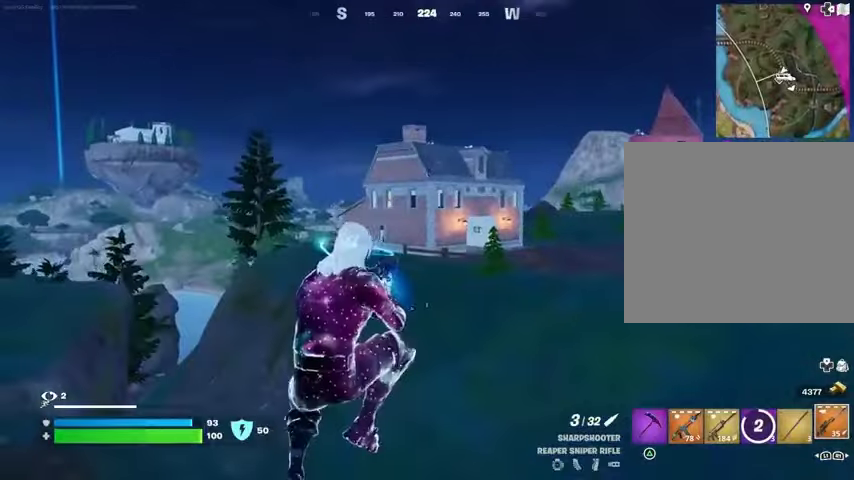
{"buttons": [], "left_stick": "center", "right_stick": "right", "events": [[67, "left_stick", "left"], [267, "left_stick", "center"], [500, "right_stick", "right"]]}
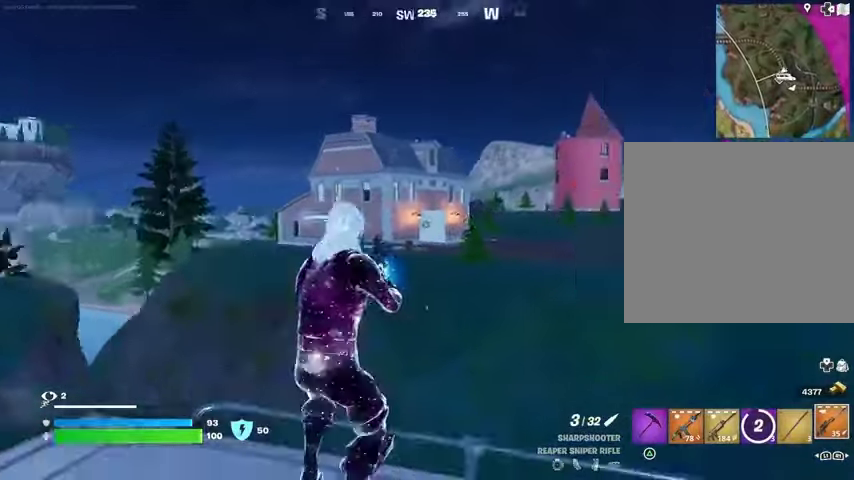
{"buttons": ["L2"], "left_stick": "center", "right_stick": "left", "events": [[100, "L1", "down"], [100, "L2", "down"], [133, "right_stick", "center"], [300, "L1", "up"], [300, "right_stick", "left"]]}
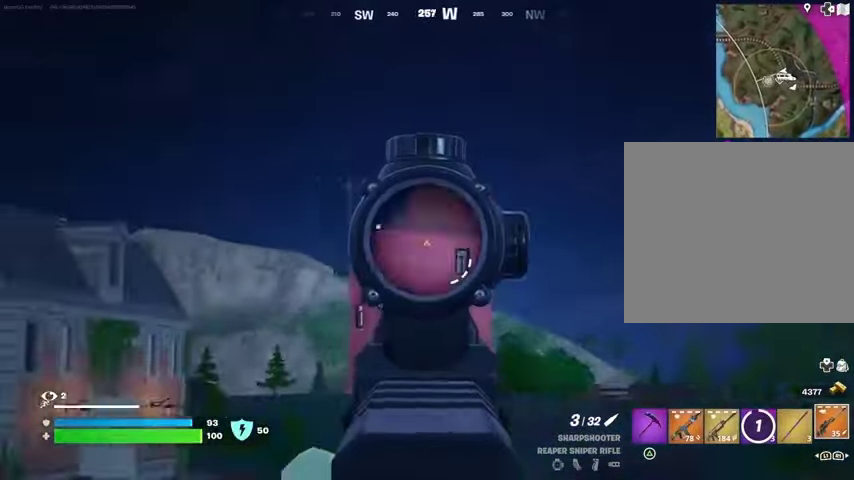
{"buttons": ["L2"], "left_stick": "right", "right_stick": "right", "events": [[167, "right_stick", "up-right"], [333, "right_stick", "center"], [433, "left_stick", "right"], [433, "right_stick", "right"]]}
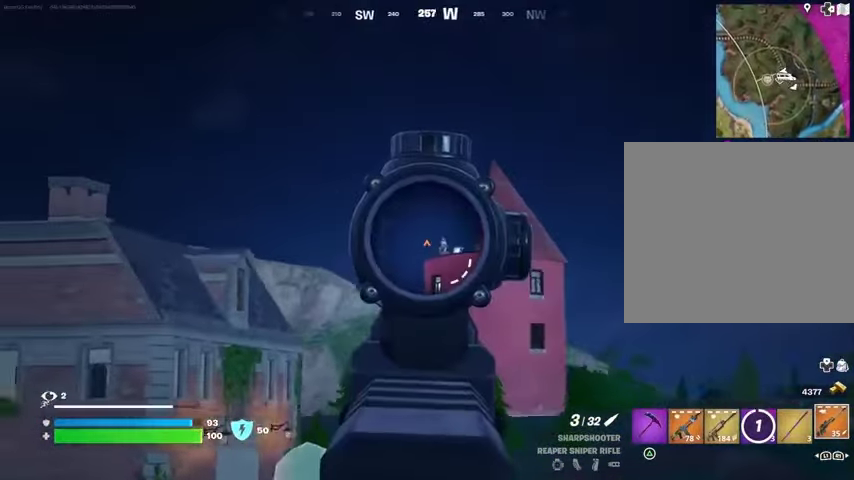
{"buttons": ["L2"], "left_stick": "center", "right_stick": "right", "events": [[200, "left_stick", "center"]]}
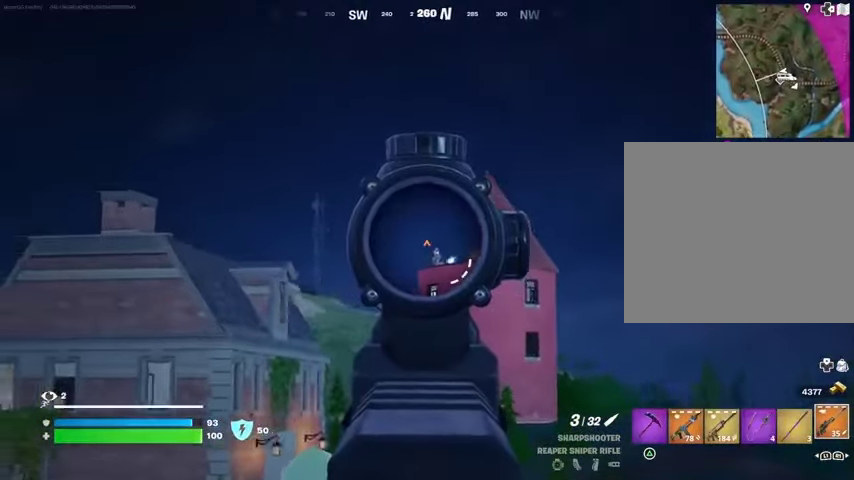
{"buttons": ["L2"], "left_stick": "center", "right_stick": "right", "events": []}
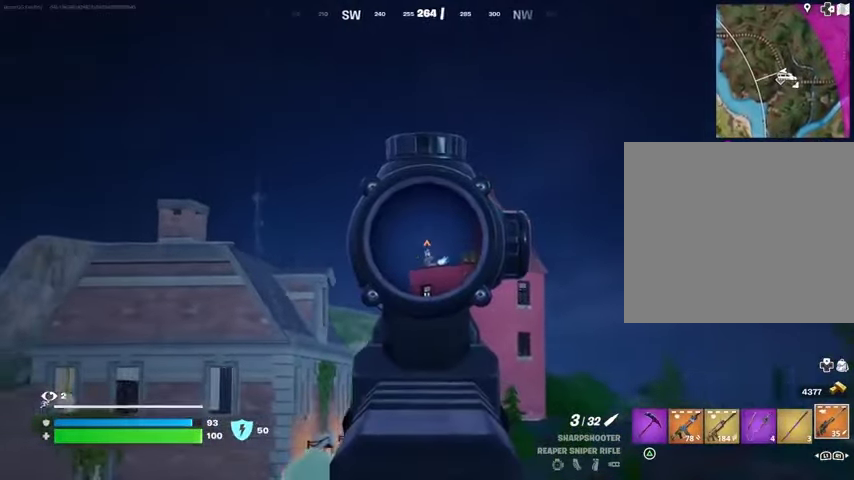
{"buttons": ["L2"], "left_stick": "center", "right_stick": "right", "events": []}
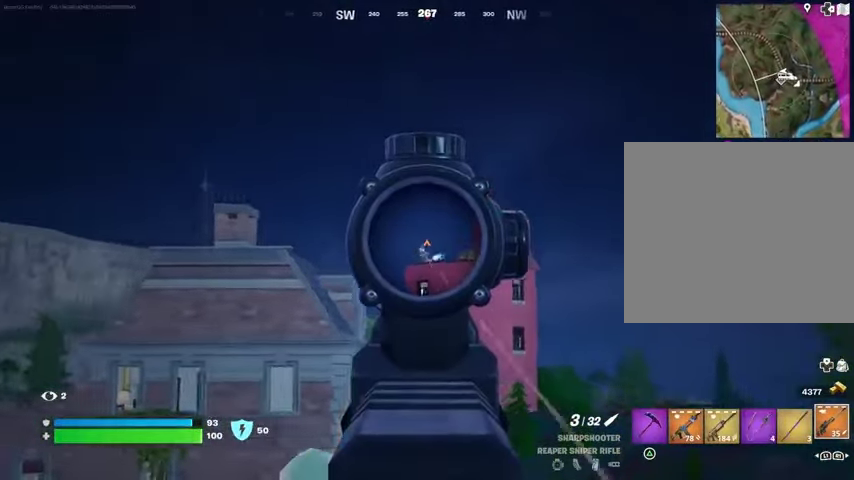
{"buttons": [], "left_stick": "center", "right_stick": "down", "events": [[33, "R2", "down"], [33, "right_stick", "down-right"], [100, "L2", "up"], [100, "R2", "up"], [133, "right_stick", "down"], [400, "R3", "down"], [467, "R3", "up"]]}
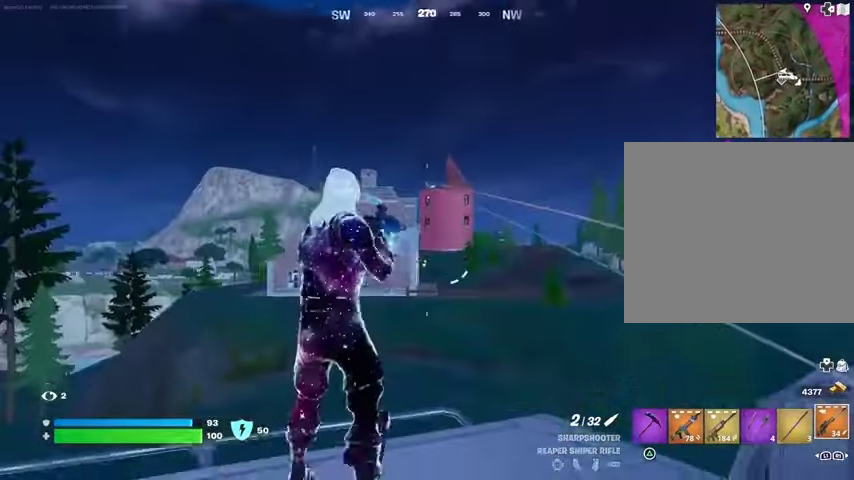
{"buttons": [], "left_stick": "right", "right_stick": "center", "events": [[33, "right_stick", "center"], [267, "CROSS", "down"], [367, "CROSS", "up"], [400, "CROSS", "down"], [467, "left_stick", "right"], [500, "CROSS", "up"]]}
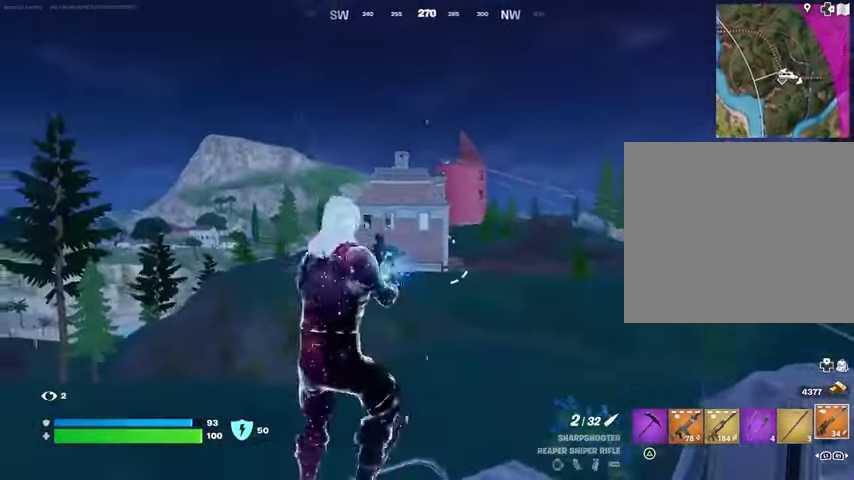
{"buttons": [], "left_stick": "down-left", "right_stick": "center", "events": [[167, "right_stick", "up-right"], [200, "left_stick", "left"], [267, "right_stick", "center"], [367, "left_stick", "down-left"]]}
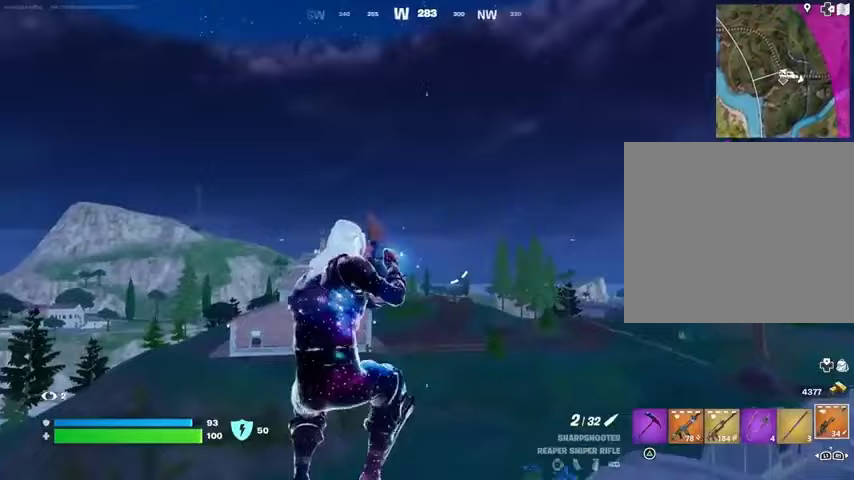
{"buttons": ["CROSS"], "left_stick": "up-left", "right_stick": "center", "events": [[133, "left_stick", "right"], [267, "left_stick", "up"], [300, "right_stick", "down-right"], [333, "L3", "down"], [367, "right_stick", "center"], [433, "L3", "up"], [433, "left_stick", "up-left"], [467, "CROSS", "down"]]}
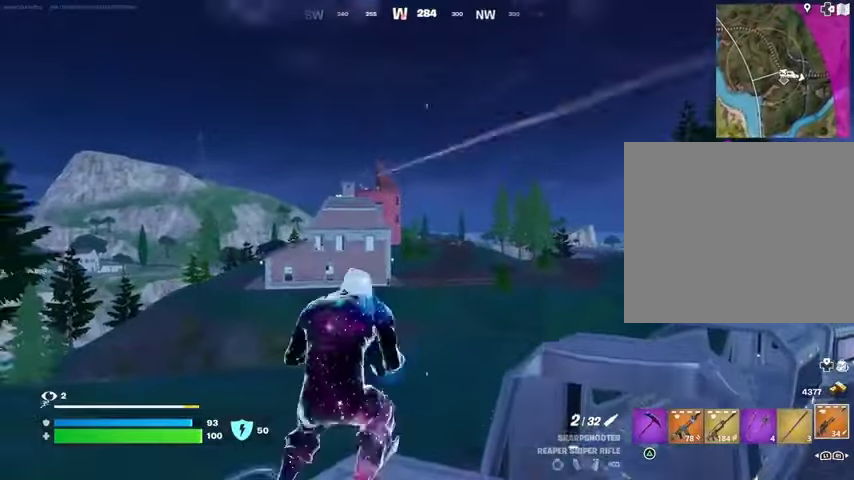
{"buttons": [], "left_stick": "up-left", "right_stick": "center", "events": [[67, "CROSS", "up"]]}
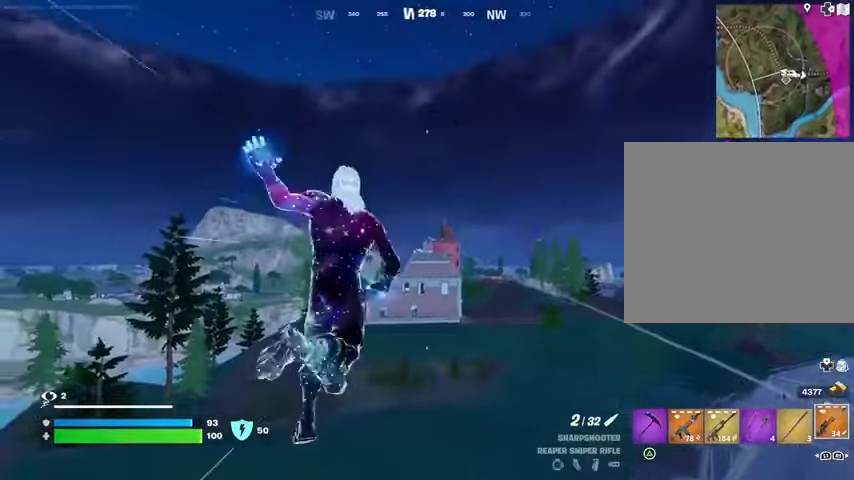
{"buttons": [], "left_stick": "up-left", "right_stick": "center", "events": []}
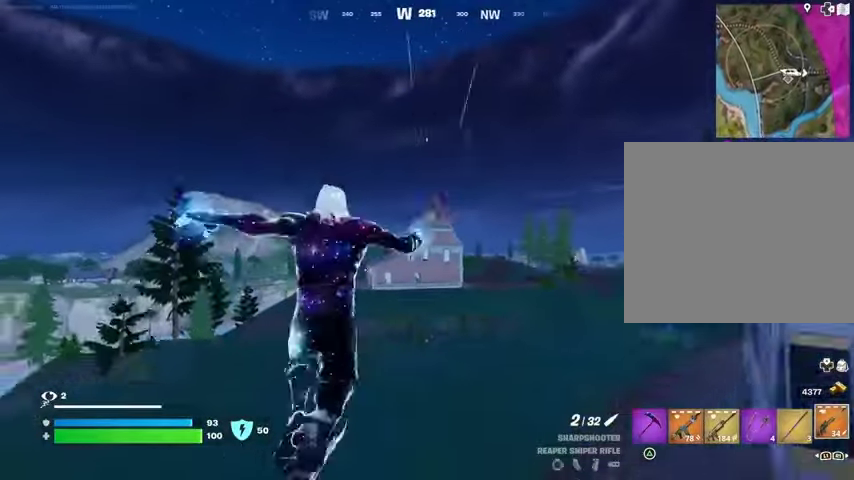
{"buttons": [], "left_stick": "up-left", "right_stick": "center", "events": []}
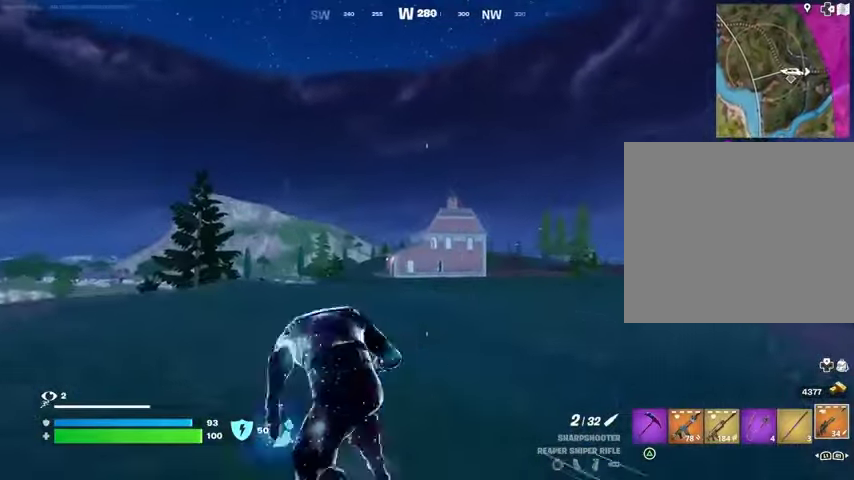
{"buttons": [], "left_stick": "up-left", "right_stick": "center", "events": []}
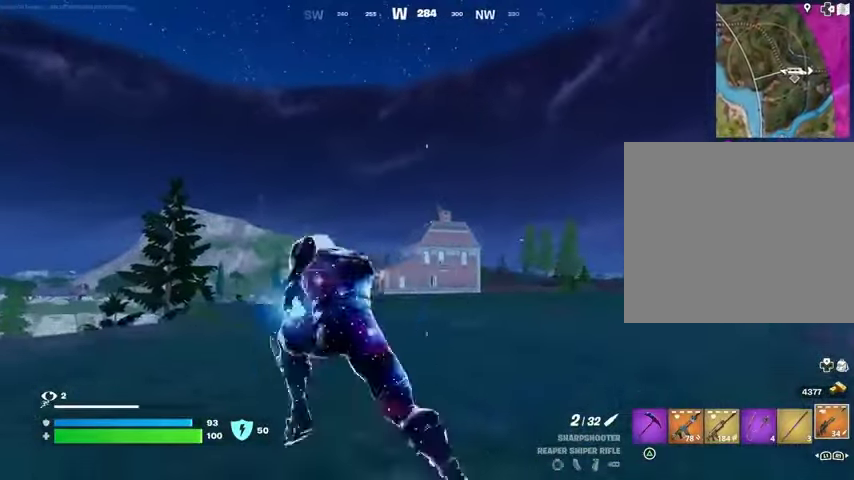
{"buttons": ["L2"], "left_stick": "up-left", "right_stick": "center", "events": [[100, "L2", "down"]]}
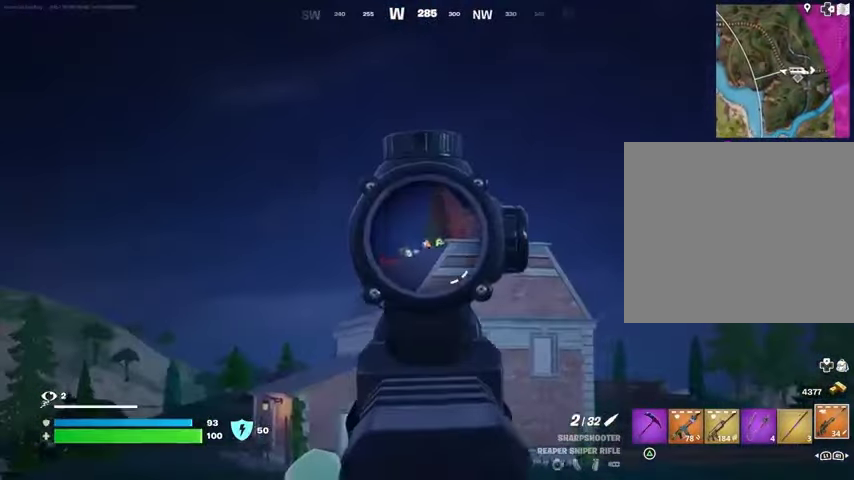
{"buttons": [], "left_stick": "up-right", "right_stick": "down", "events": [[167, "left_stick", "up"], [367, "L2", "up"], [367, "L3", "down"], [367, "left_stick", "up-right"], [400, "R1", "down"], [400, "R2", "down"], [433, "L3", "up"], [467, "R1", "up"], [467, "R2", "up"], [500, "right_stick", "down"]]}
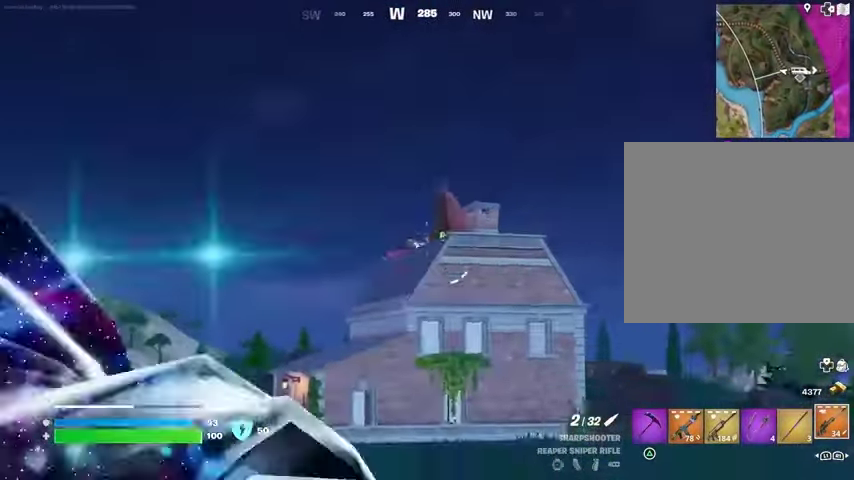
{"buttons": ["L2"], "left_stick": "up-left", "right_stick": "center", "events": [[100, "right_stick", "center"], [233, "right_stick", "up"], [267, "left_stick", "up-left"], [333, "right_stick", "center"], [467, "L2", "down"]]}
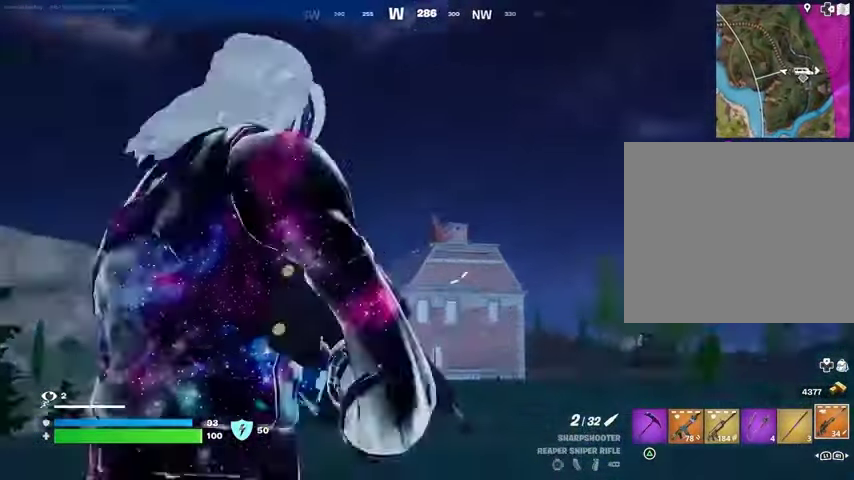
{"buttons": ["L2"], "left_stick": "up-left", "right_stick": "center", "events": [[167, "right_stick", "down-right"], [267, "right_stick", "center"]]}
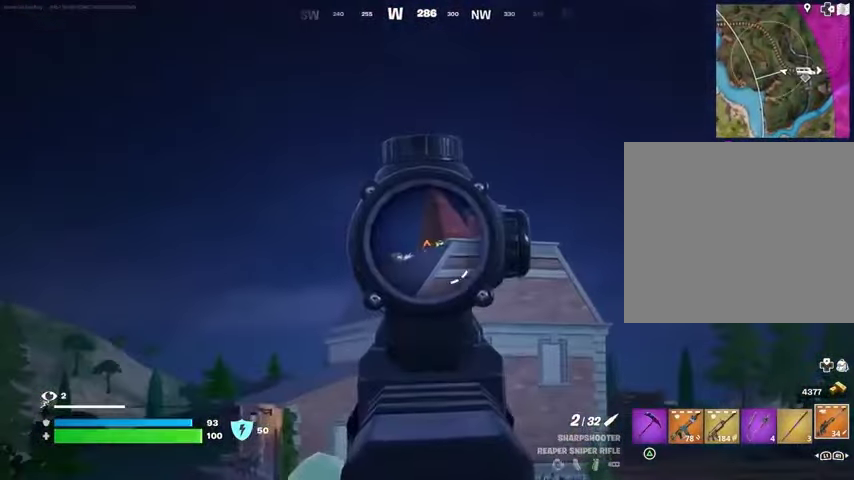
{"buttons": [], "left_stick": "up-right", "right_stick": "down-right", "events": [[367, "left_stick", "up-right"], [400, "R2", "down"], [400, "right_stick", "up-left"], [467, "L2", "up"], [500, "R2", "up"], [500, "right_stick", "down-right"]]}